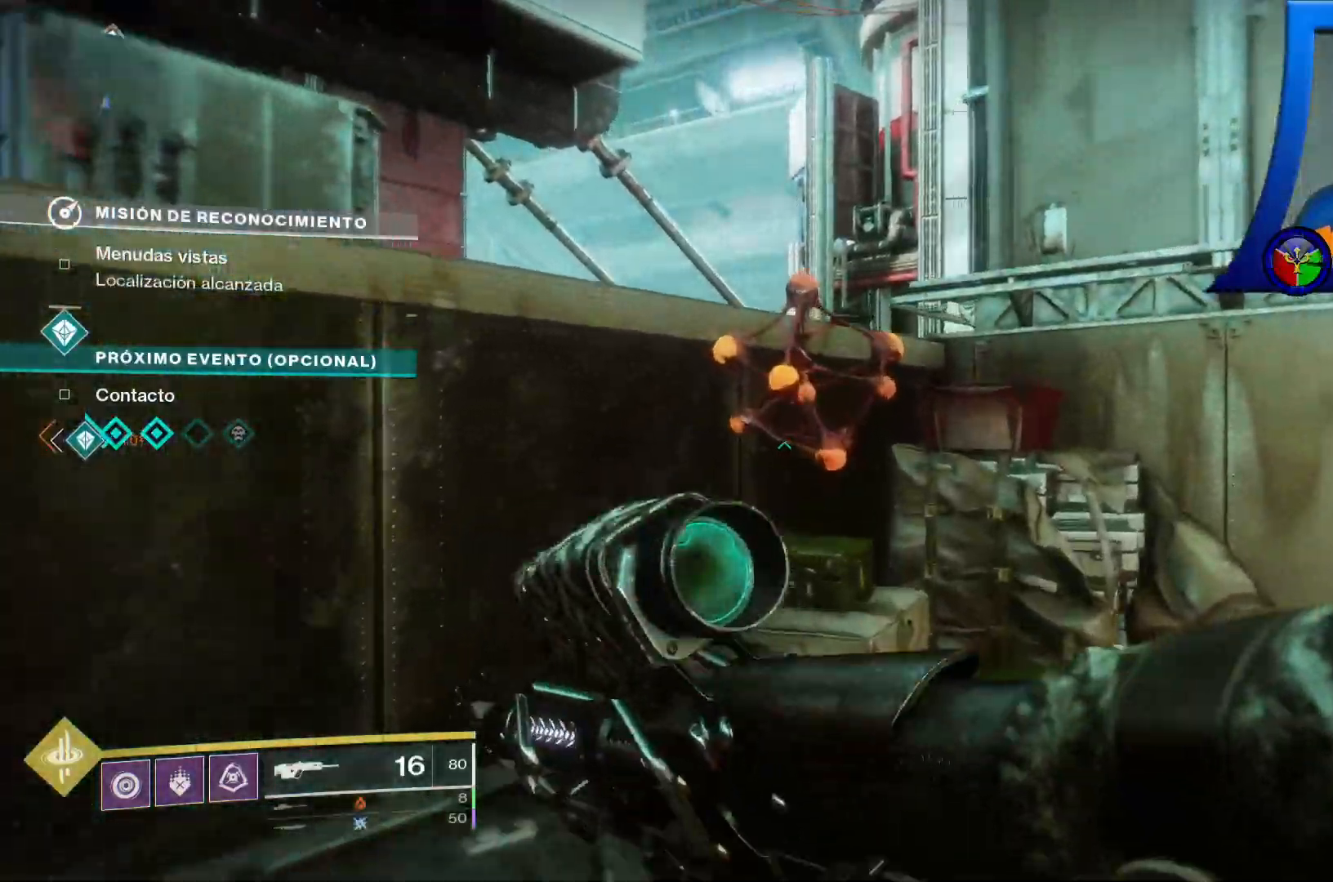
Gameplay with a controller (Xbox layout); each line is a JSON object with the inputs held at the frame after it. "events" lists button and stick changes between this image and that frame as [ms after this image, input, new state], when the widget could be followed in between. Not read: HOME L3.
{"buttons": ["X"], "left_stick": "center", "right_stick": "center", "events": [[100, "left_stick", "up-right"], [133, "X", "down"], [200, "left_stick", "center"]]}
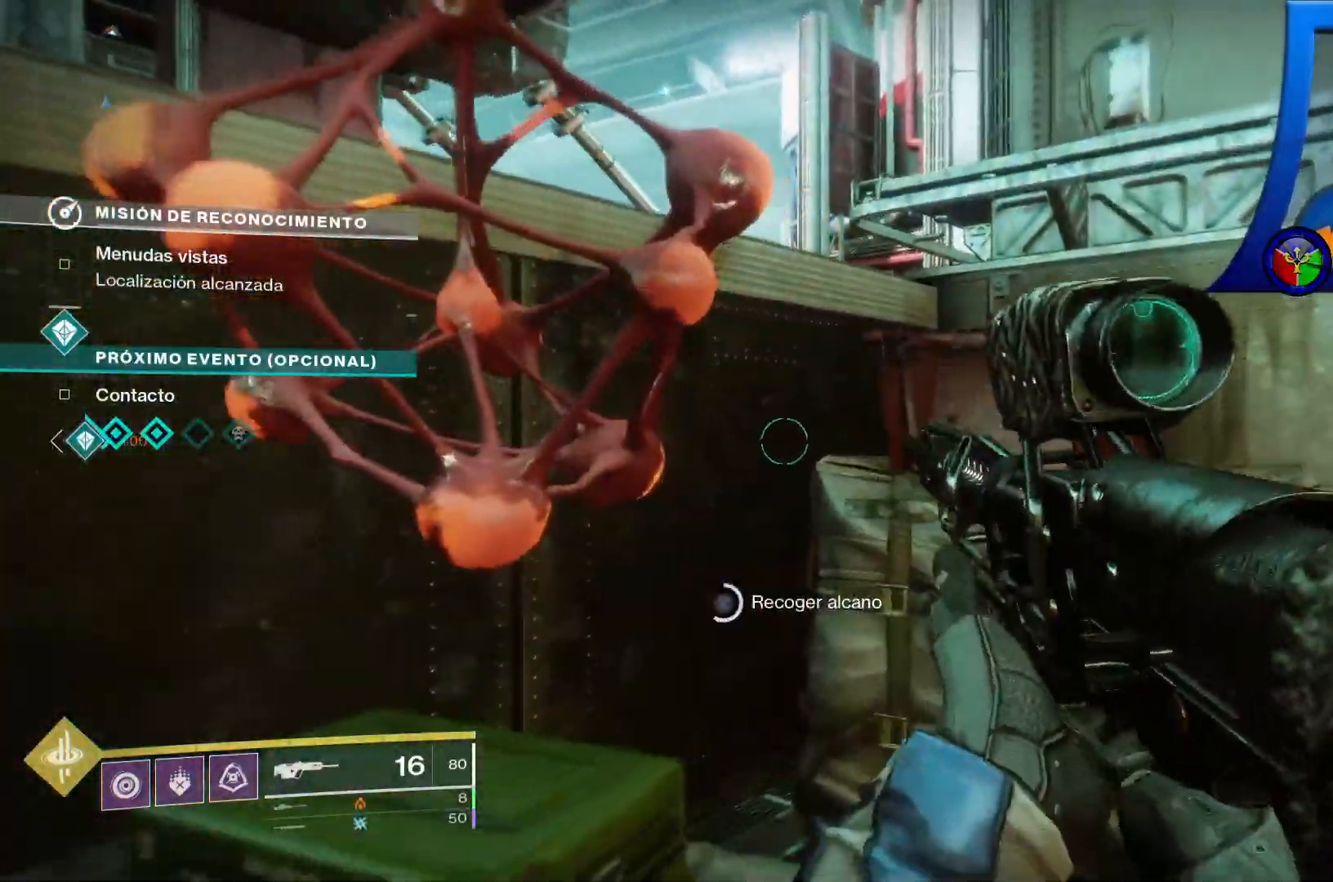
{"buttons": ["X"], "left_stick": "center", "right_stick": "center", "events": []}
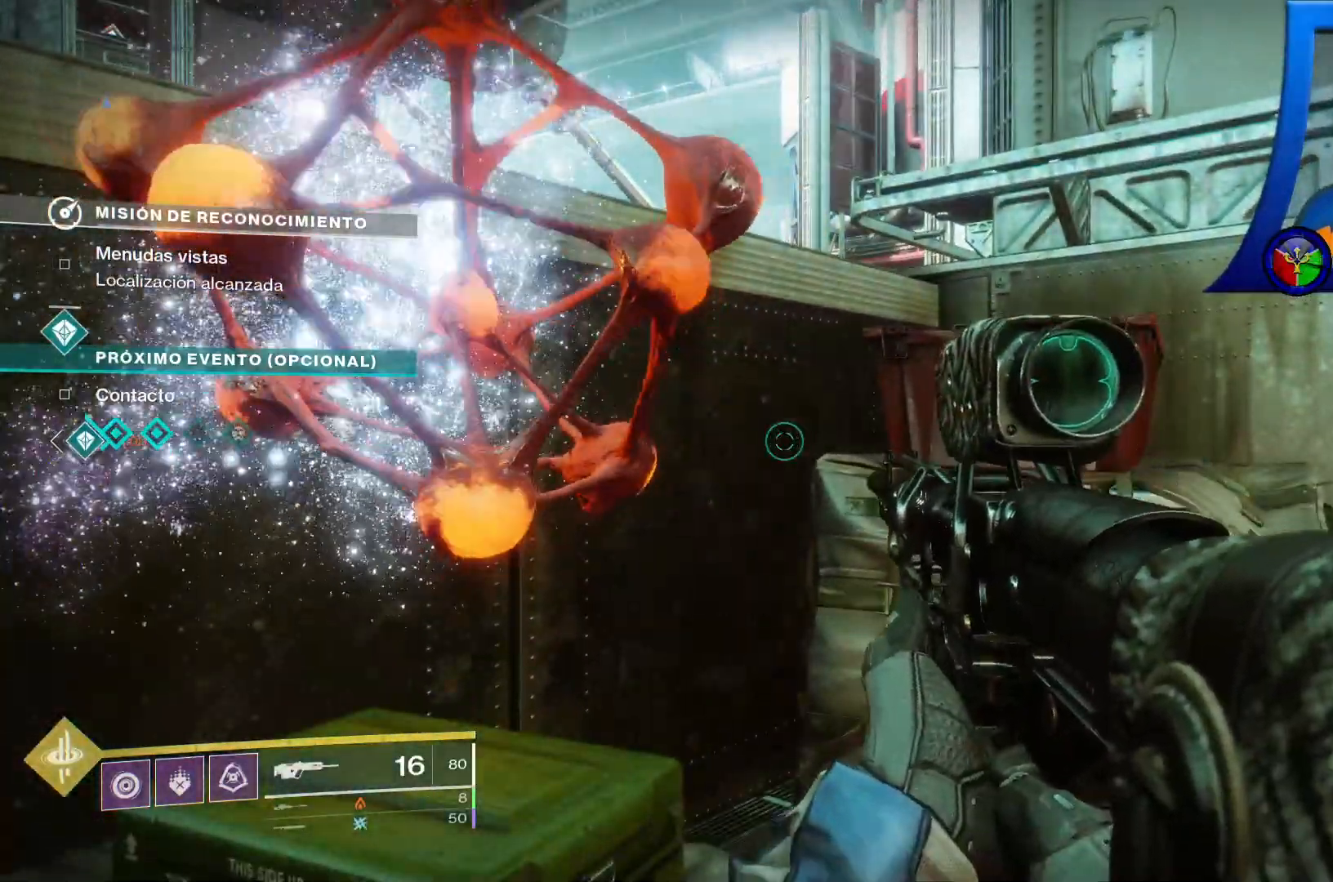
{"buttons": ["A"], "left_stick": "up", "right_stick": "center", "events": [[233, "left_stick", "up"], [250, "X", "up"], [367, "A", "down"]]}
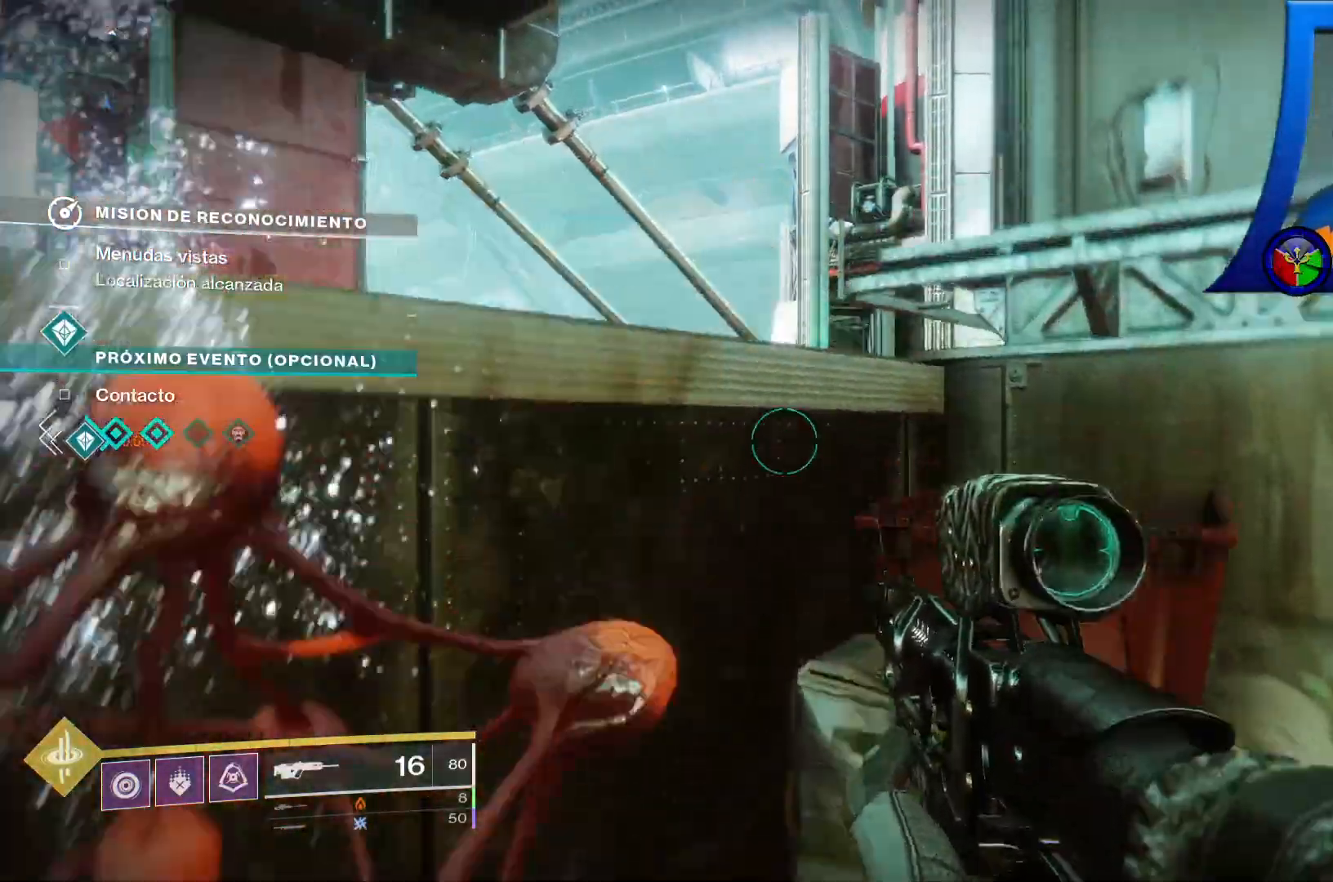
{"buttons": [], "left_stick": "up", "right_stick": "center", "events": [[383, "A", "up"]]}